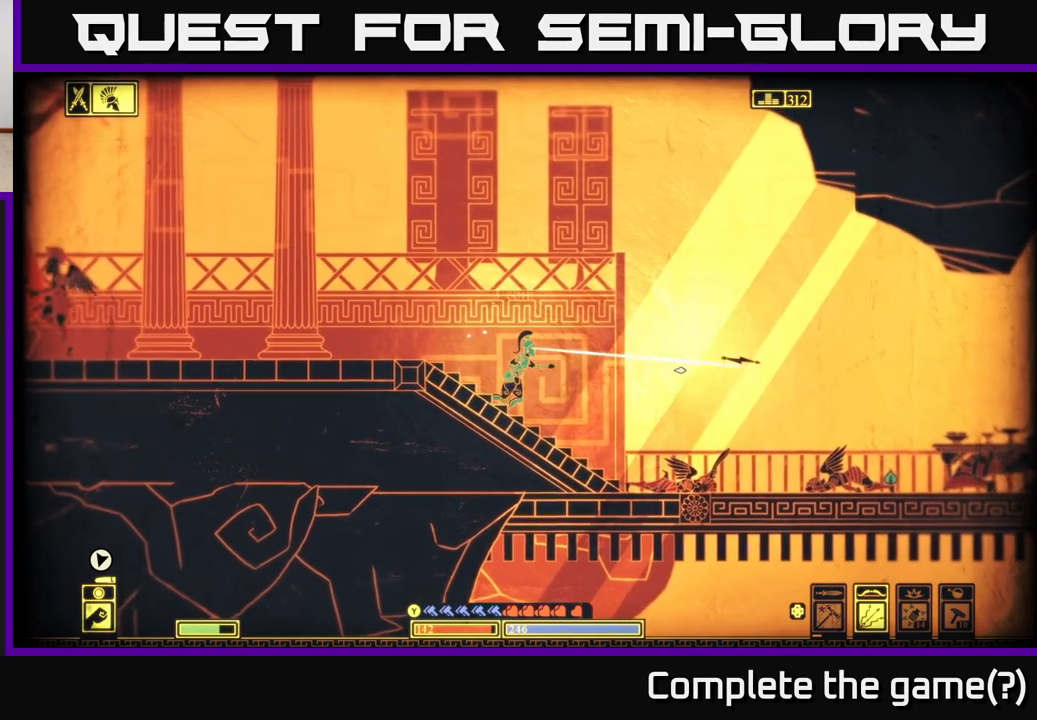
Gameplay with a controller (Xbox layout); each line is a JSON object with the inputs held at the frame after it. "events" lists button and stick changes between this image and that frame as [ms after this image, input, new state], when the widget could be followed in between.
{"buttons": [], "left_stick": "right", "right_stick": "center", "events": [[217, "right_stick", "center"], [267, "B", "down"], [417, "B", "up"]]}
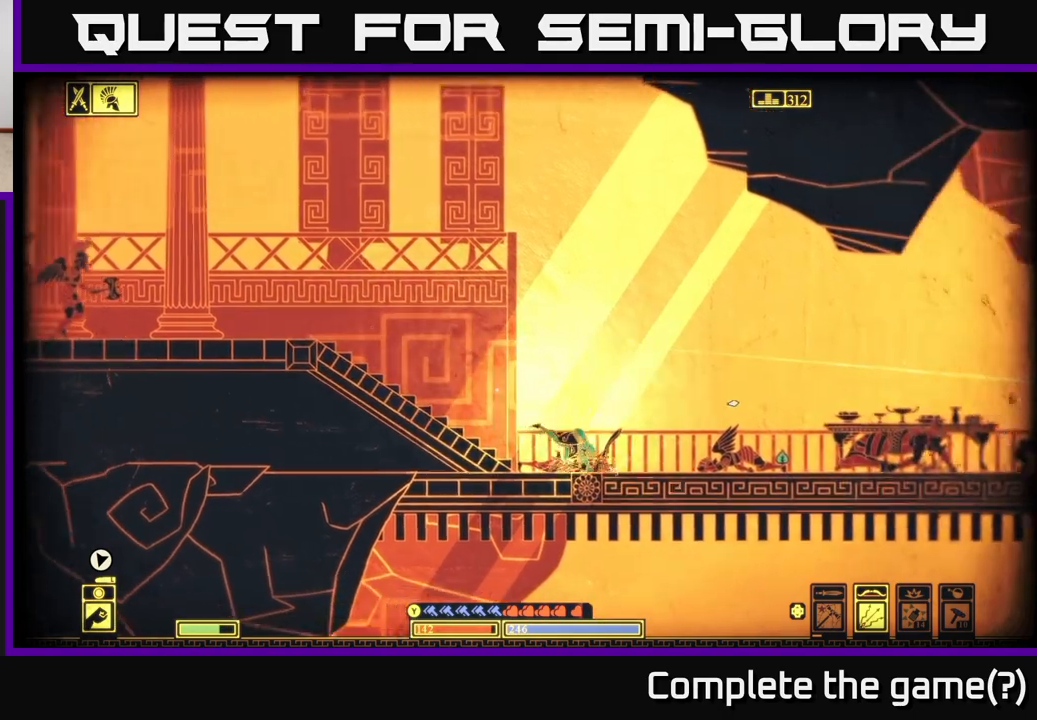
{"buttons": [], "left_stick": "right", "right_stick": "left", "events": [[483, "right_stick", "left"]]}
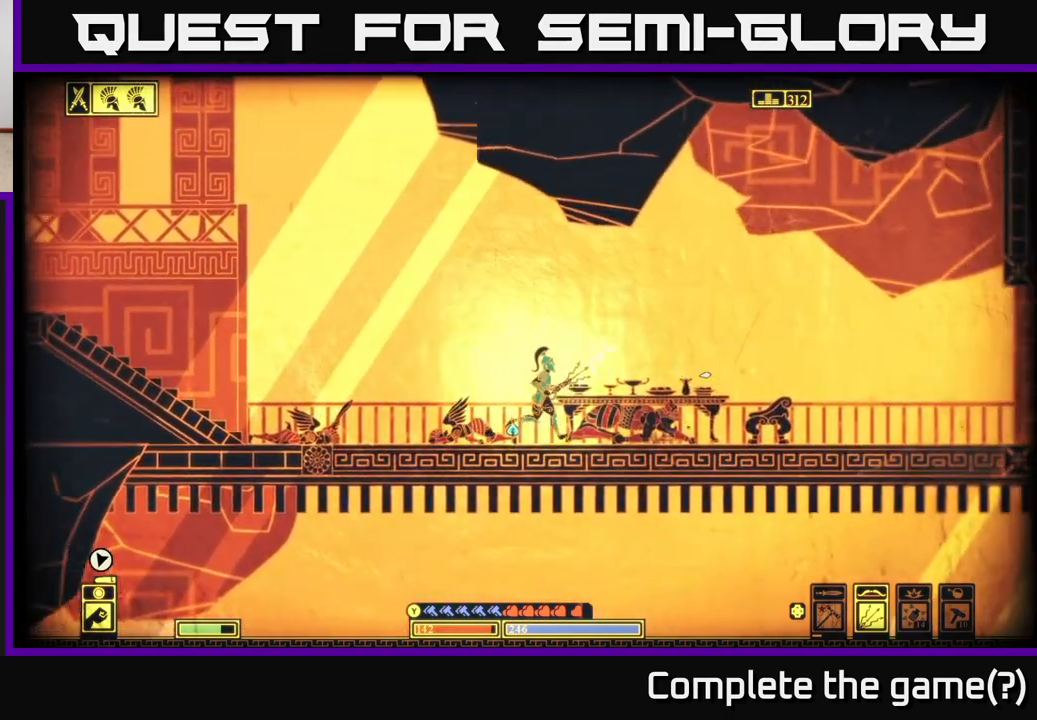
{"buttons": [], "left_stick": "left", "right_stick": "left", "events": [[433, "left_stick", "left"]]}
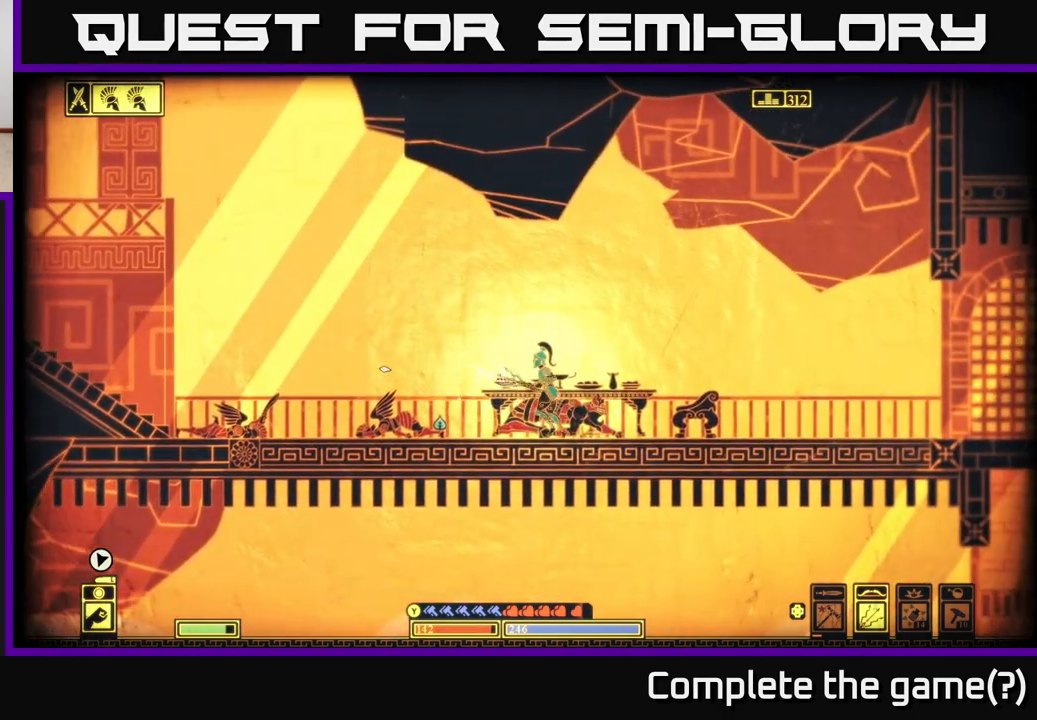
{"buttons": ["R2"], "left_stick": "left", "right_stick": "left", "events": [[133, "R2", "down"]]}
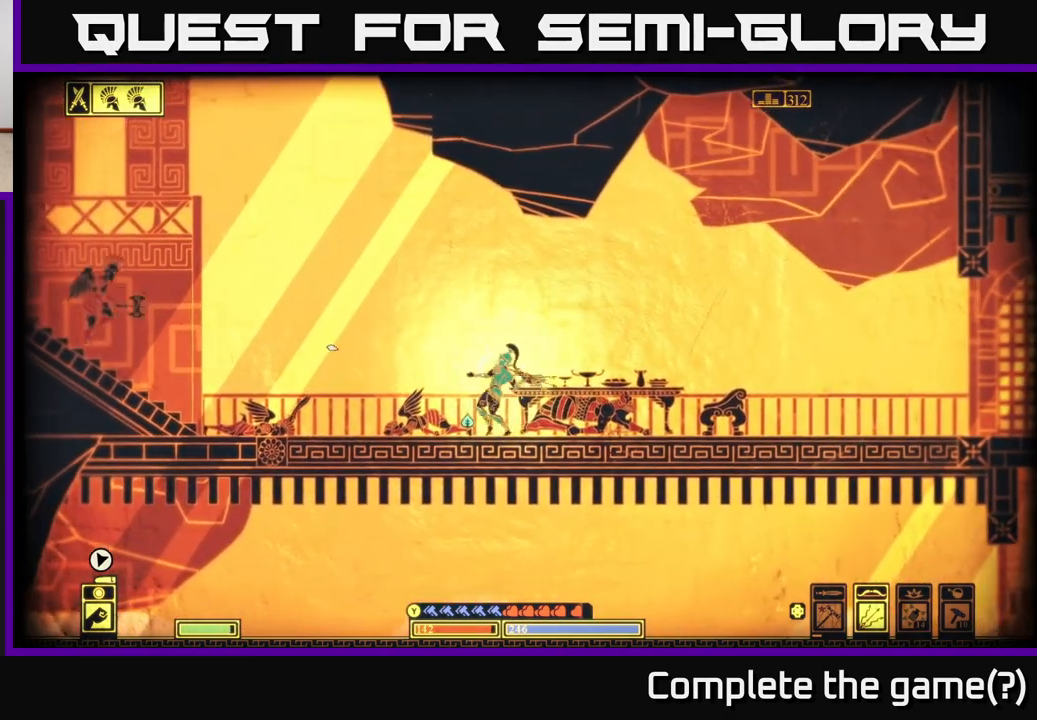
{"buttons": [], "left_stick": "left", "right_stick": "center", "events": [[50, "R2", "up"], [67, "right_stick", "up-left"], [400, "right_stick", "center"]]}
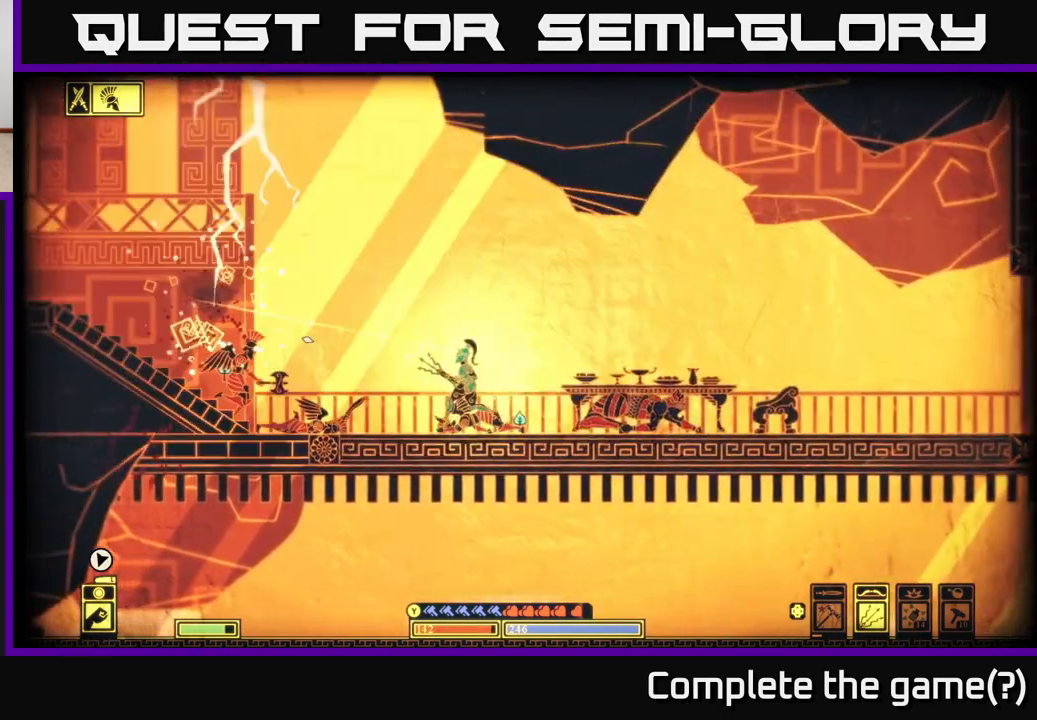
{"buttons": [], "left_stick": "left", "right_stick": "center", "events": [[50, "B", "down"], [167, "B", "up"]]}
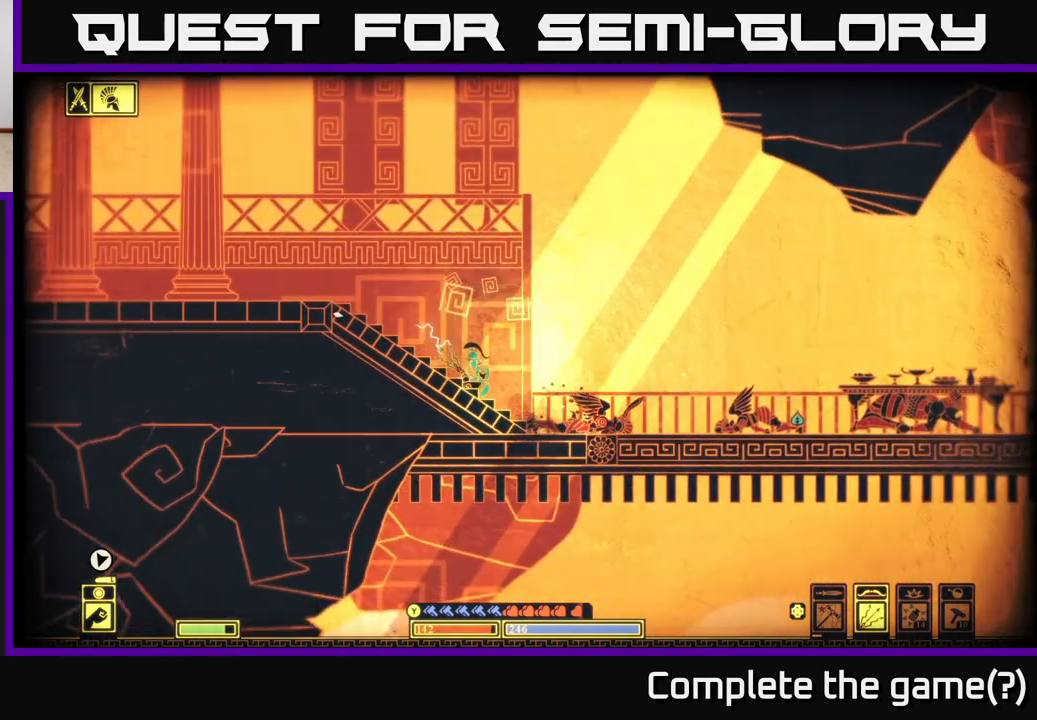
{"buttons": [], "left_stick": "left", "right_stick": "center", "events": [[67, "A", "down"], [267, "A", "up"]]}
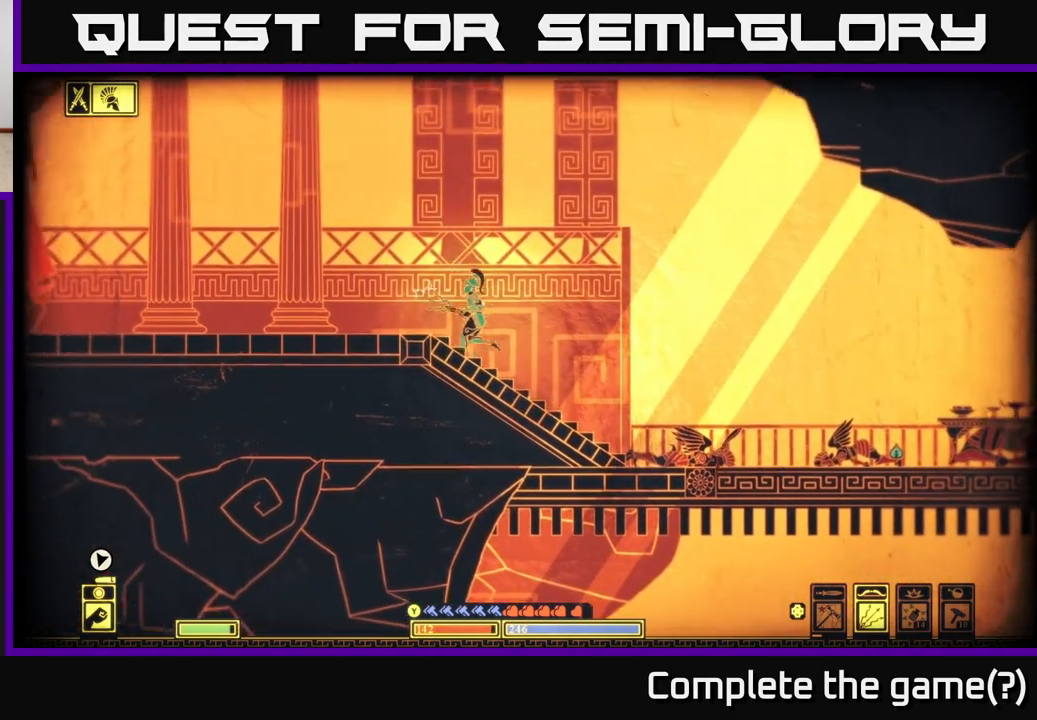
{"buttons": [], "left_stick": "left", "right_stick": "left", "events": [[17, "right_stick", "left"]]}
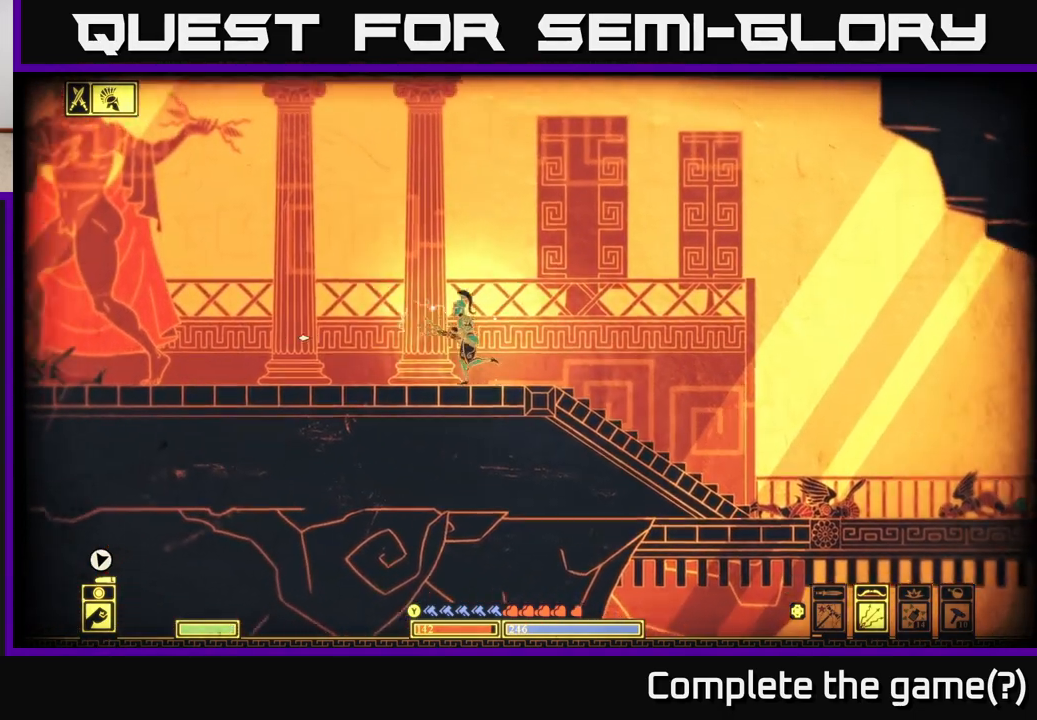
{"buttons": [], "left_stick": "left", "right_stick": "left", "events": []}
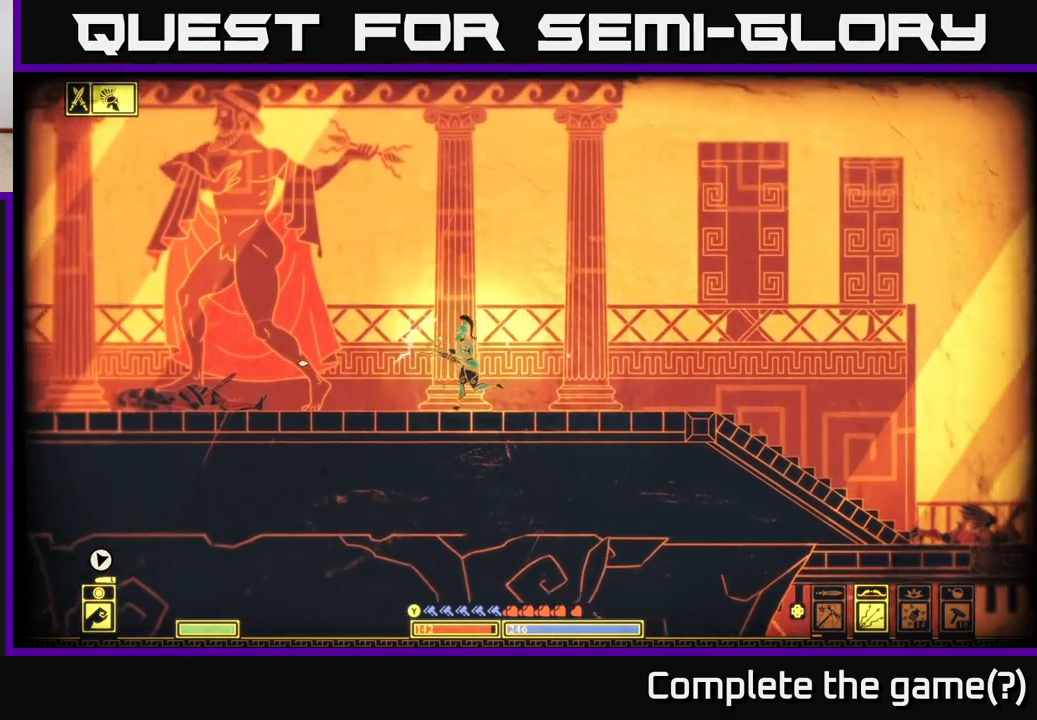
{"buttons": [], "left_stick": "left", "right_stick": "left", "events": []}
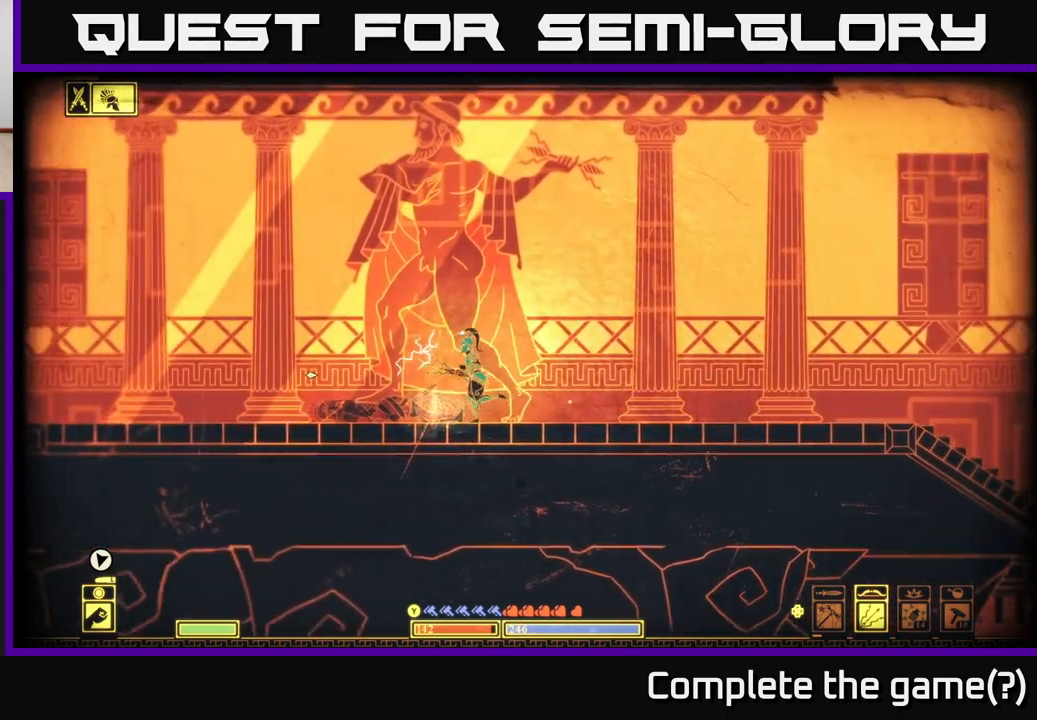
{"buttons": [], "left_stick": "left", "right_stick": "left", "events": []}
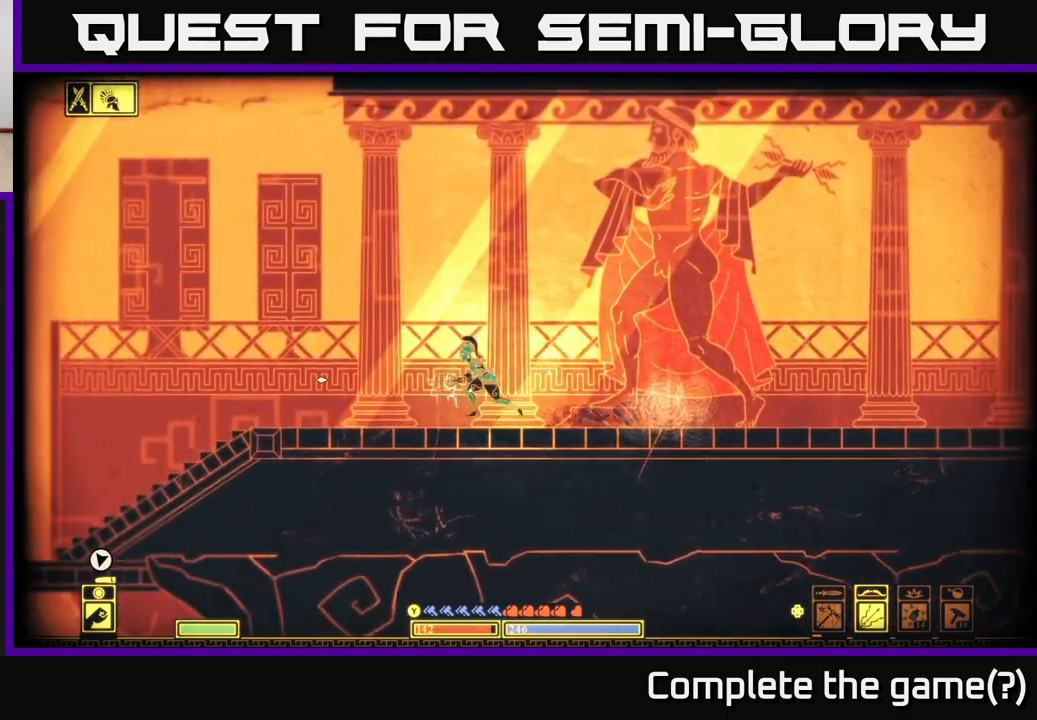
{"buttons": [], "left_stick": "left", "right_stick": "left", "events": []}
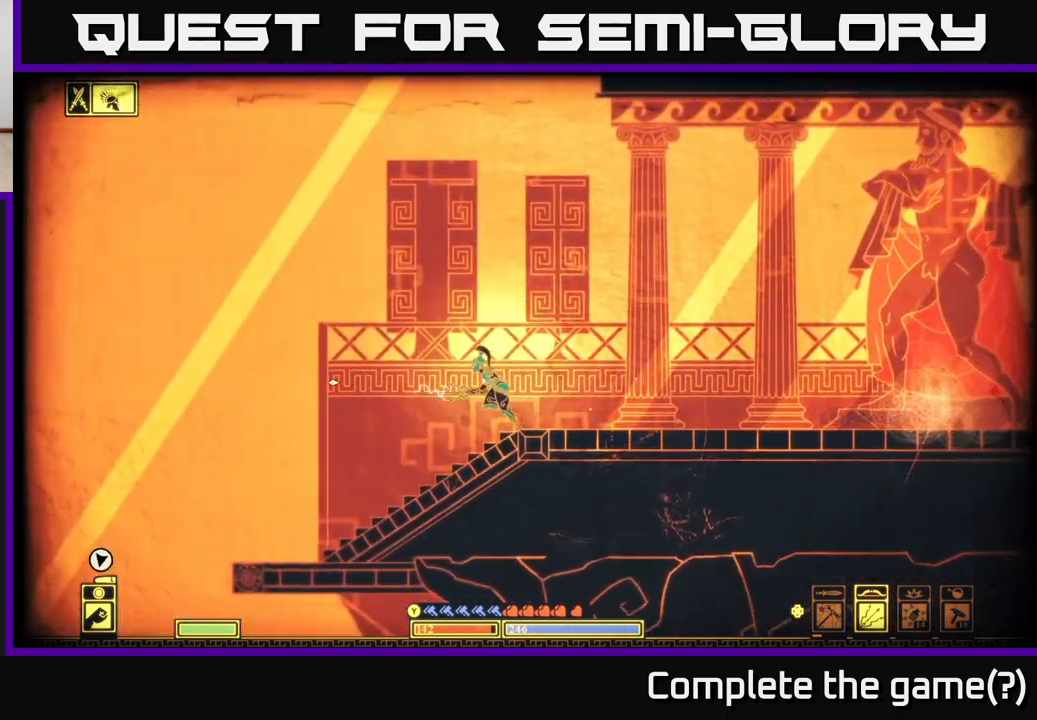
{"buttons": [], "left_stick": "right", "right_stick": "center", "events": [[233, "right_stick", "down-left"], [283, "left_stick", "center"], [417, "left_stick", "right"], [467, "right_stick", "center"]]}
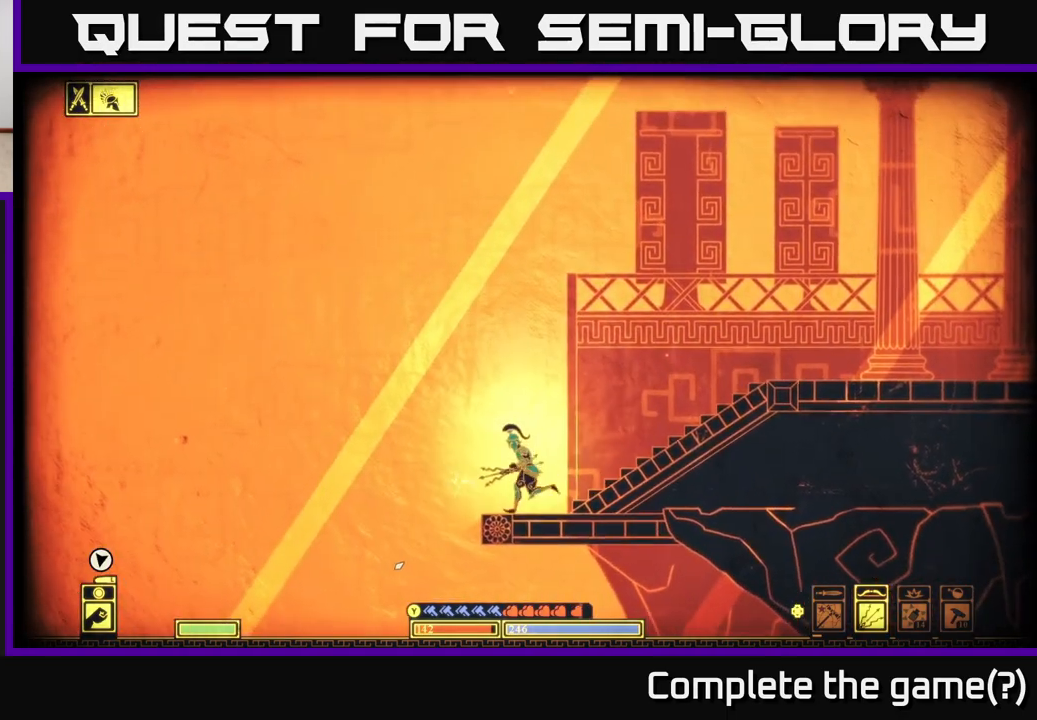
{"buttons": [], "left_stick": "right", "right_stick": "down", "events": [[50, "left_stick", "center"], [117, "left_stick", "left"], [283, "right_stick", "down"], [367, "left_stick", "center"], [433, "left_stick", "right"]]}
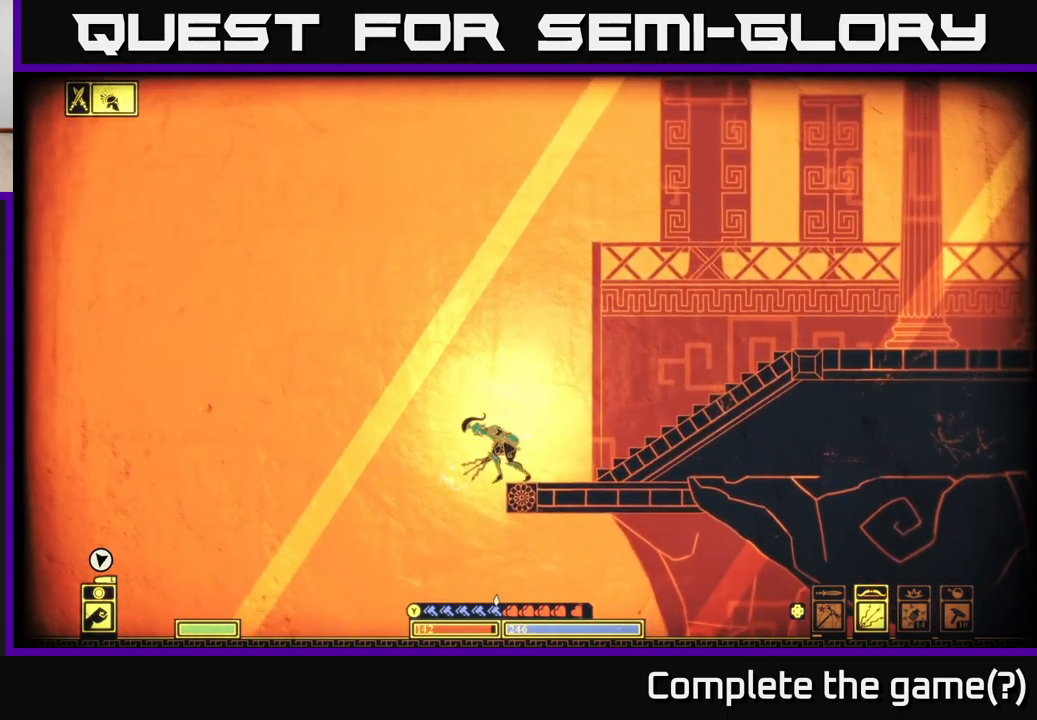
{"buttons": [], "left_stick": "left", "right_stick": "down", "events": [[17, "left_stick", "center"], [67, "left_stick", "left"], [200, "left_stick", "center"], [250, "left_stick", "right"], [400, "left_stick", "left"]]}
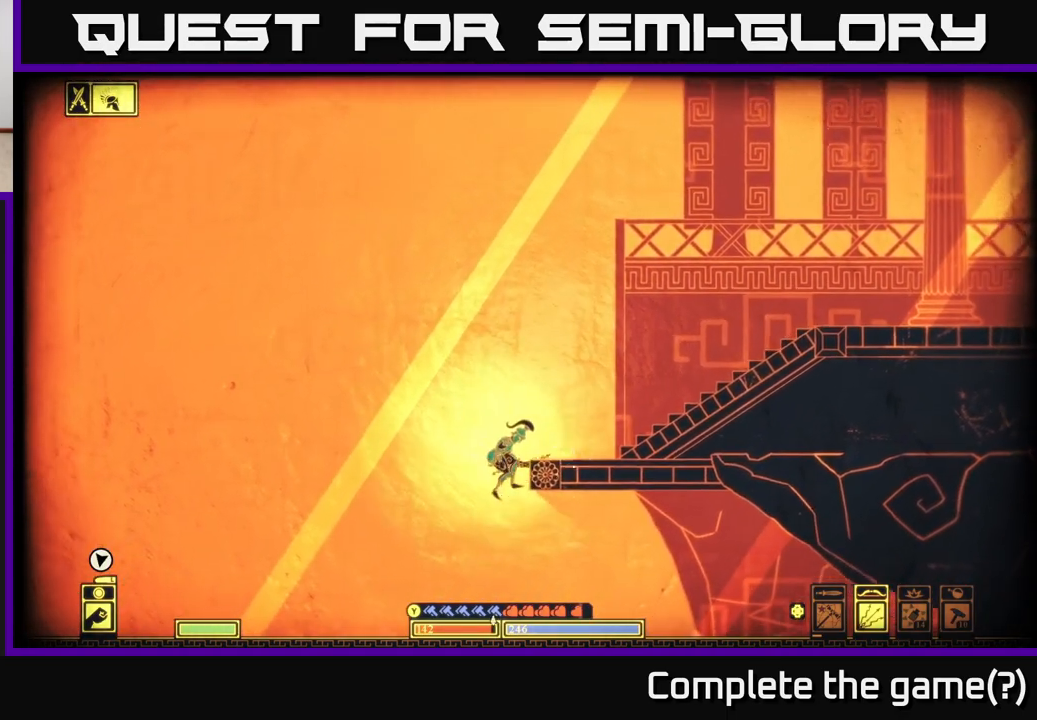
{"buttons": [], "left_stick": "left", "right_stick": "center", "events": [[133, "right_stick", "center"]]}
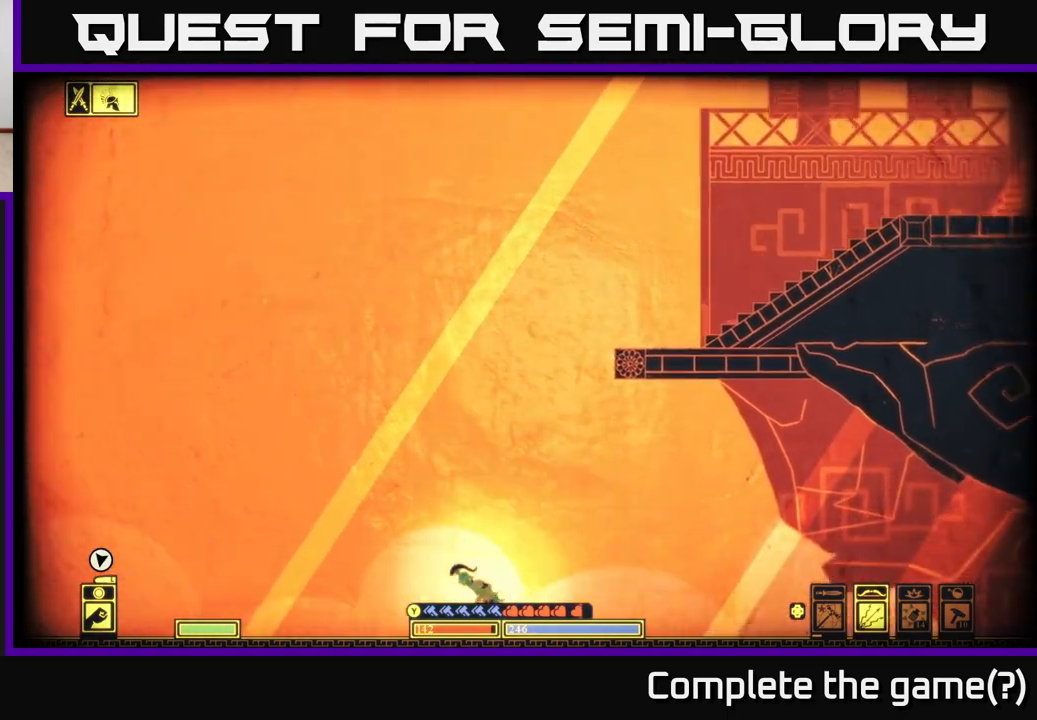
{"buttons": [], "left_stick": "left", "right_stick": "center", "events": [[83, "B", "down"], [317, "B", "up"]]}
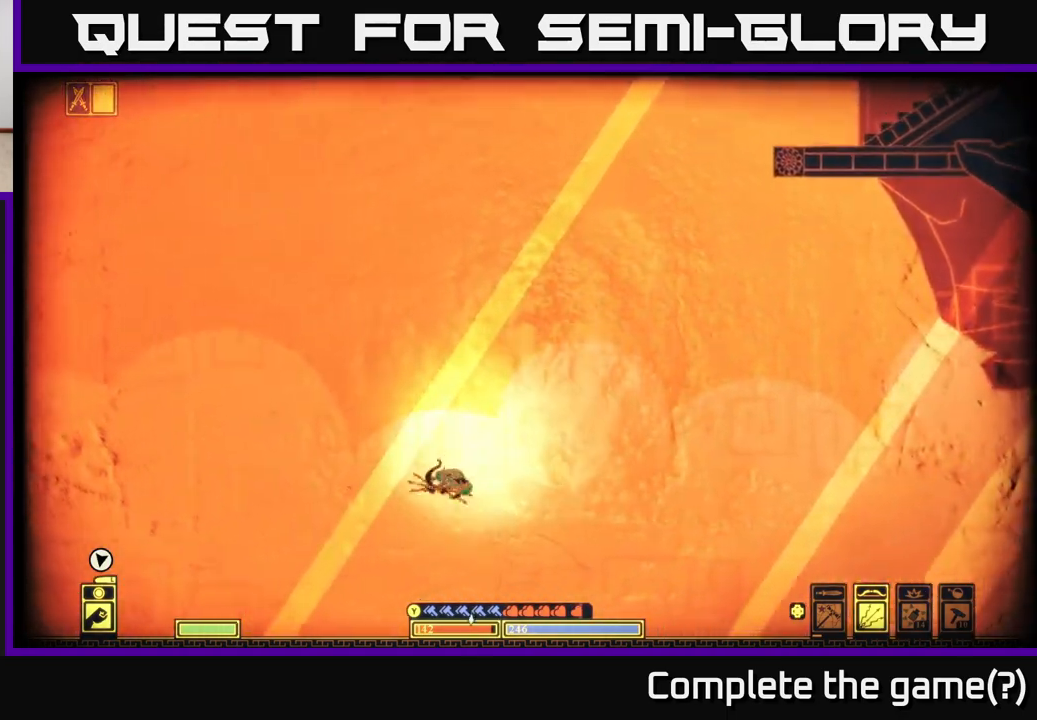
{"buttons": [], "left_stick": "down", "right_stick": "center", "events": [[183, "left_stick", "down"]]}
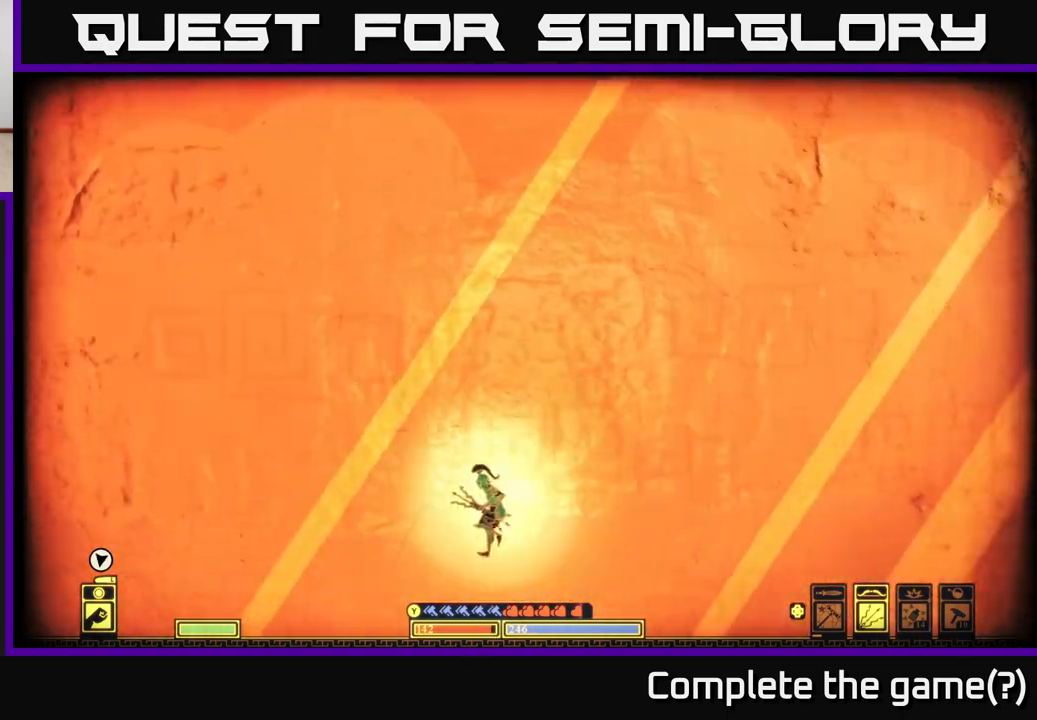
{"buttons": [], "left_stick": "left", "right_stick": "center", "events": [[400, "left_stick", "left"]]}
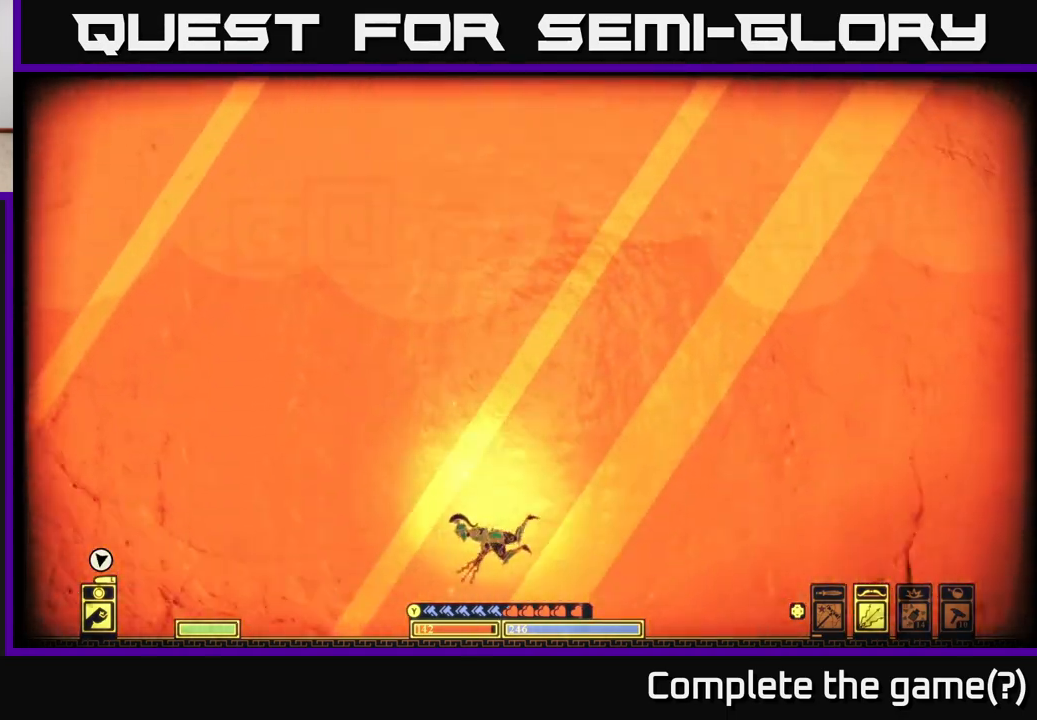
{"buttons": [], "left_stick": "center", "right_stick": "center", "events": [[500, "left_stick", "center"]]}
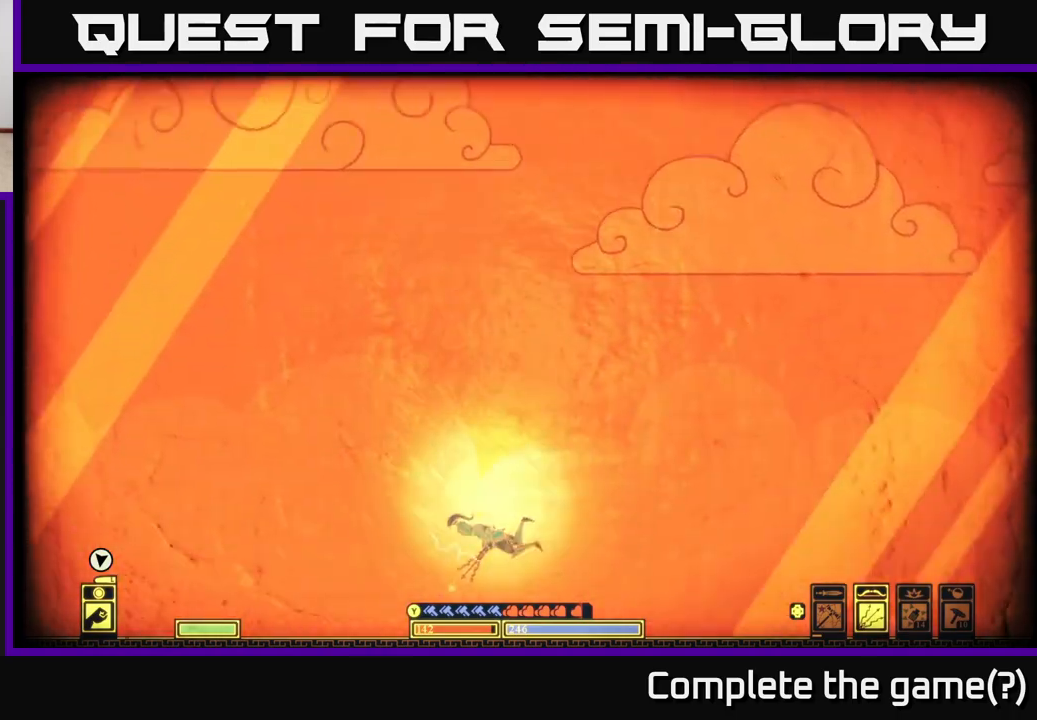
{"buttons": [], "left_stick": "center", "right_stick": "center", "events": []}
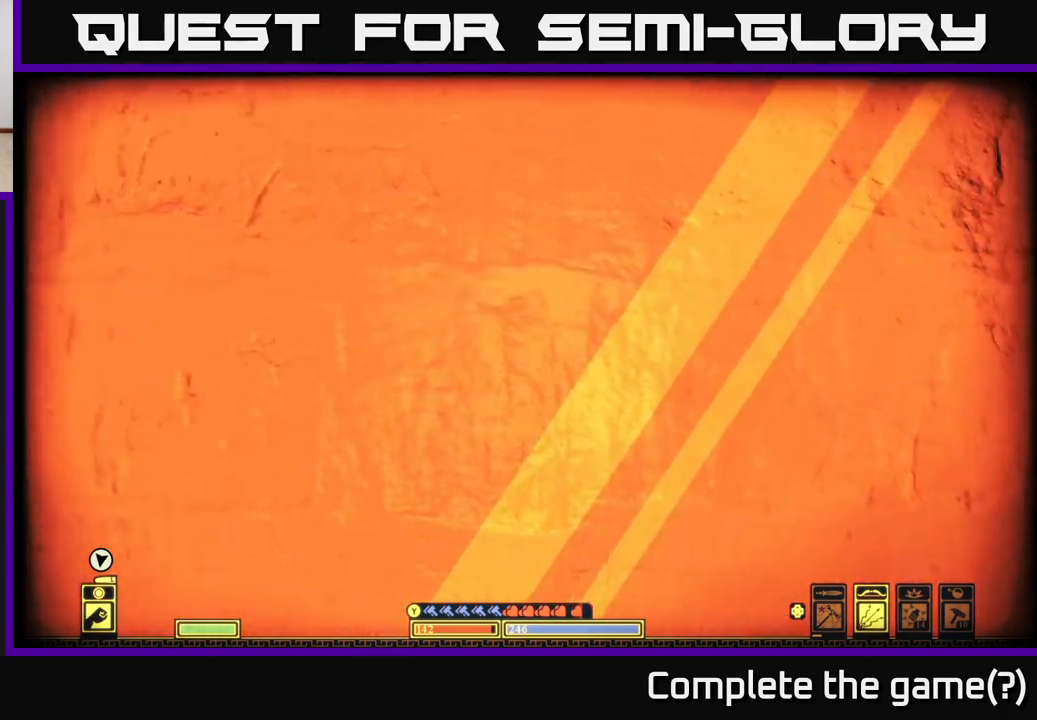
{"buttons": [], "left_stick": "center", "right_stick": "center", "events": []}
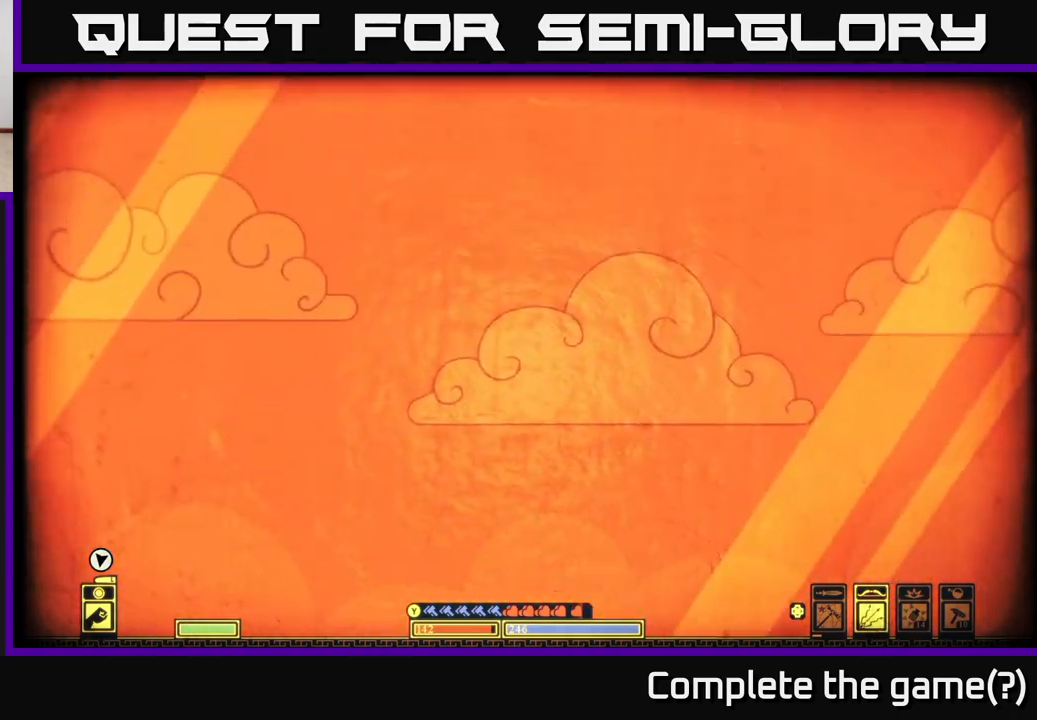
{"buttons": ["SELECT"], "left_stick": "center", "right_stick": "center", "events": [[400, "SELECT", "down"]]}
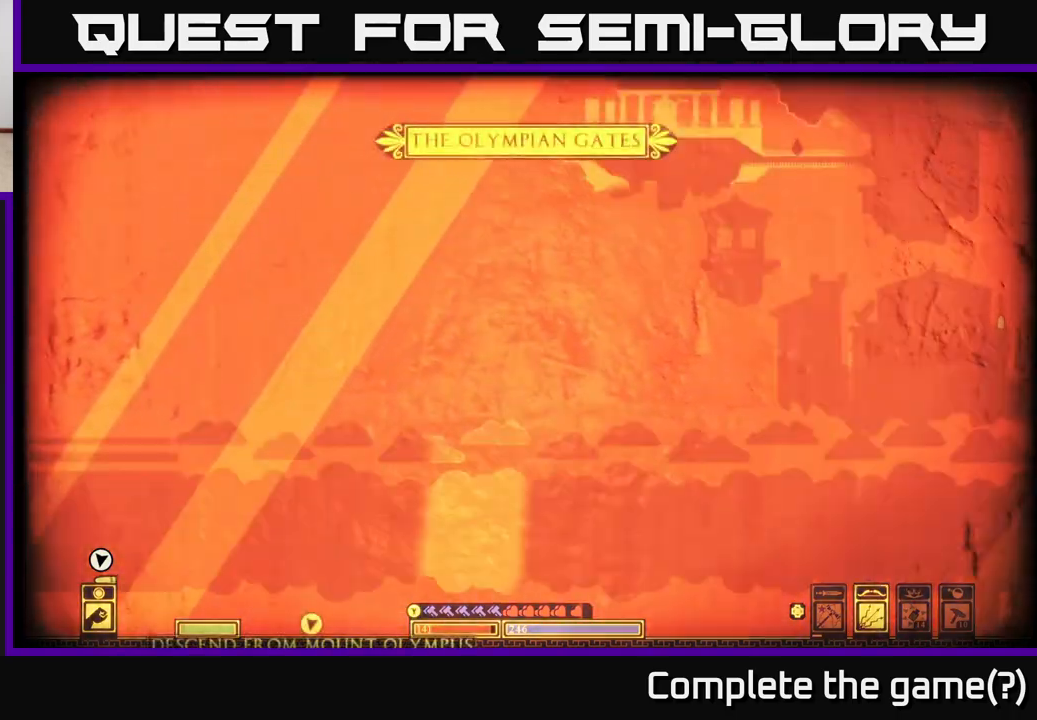
{"buttons": [], "left_stick": "center", "right_stick": "center", "events": [[67, "SELECT", "up"]]}
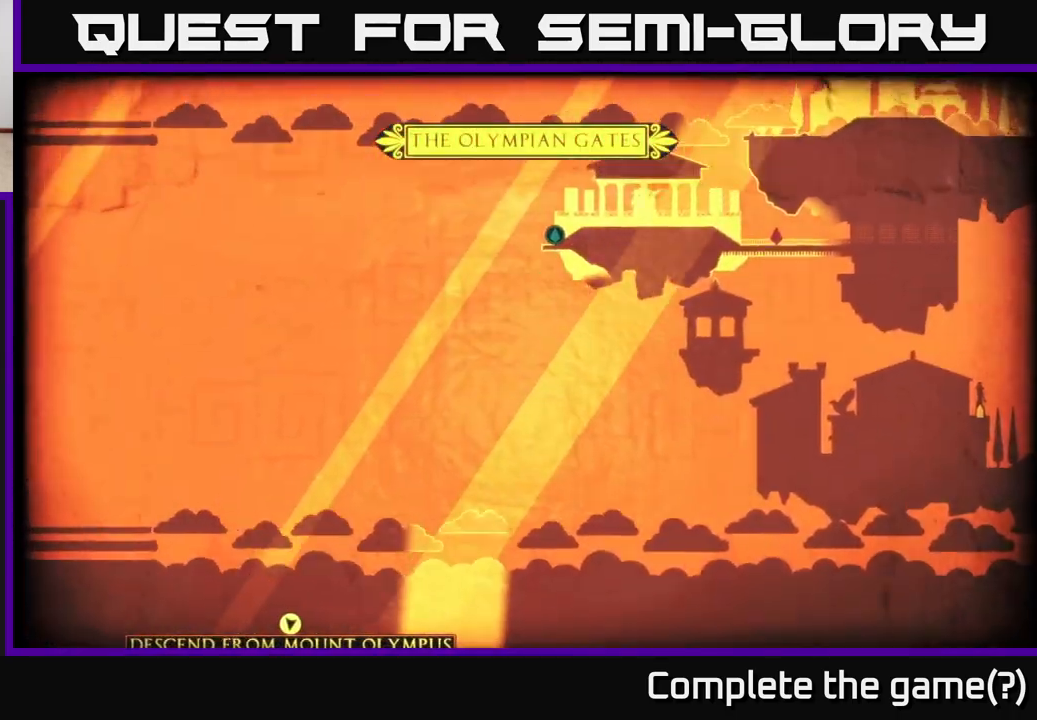
{"buttons": [], "left_stick": "center", "right_stick": "center", "events": []}
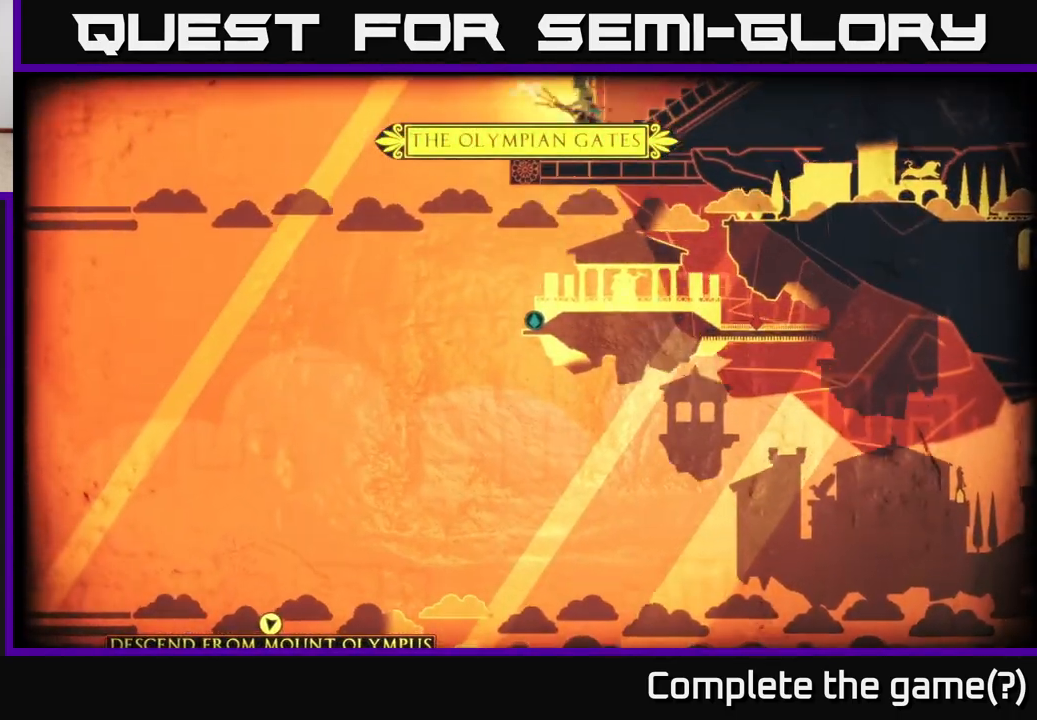
{"buttons": [], "left_stick": "center", "right_stick": "center", "events": []}
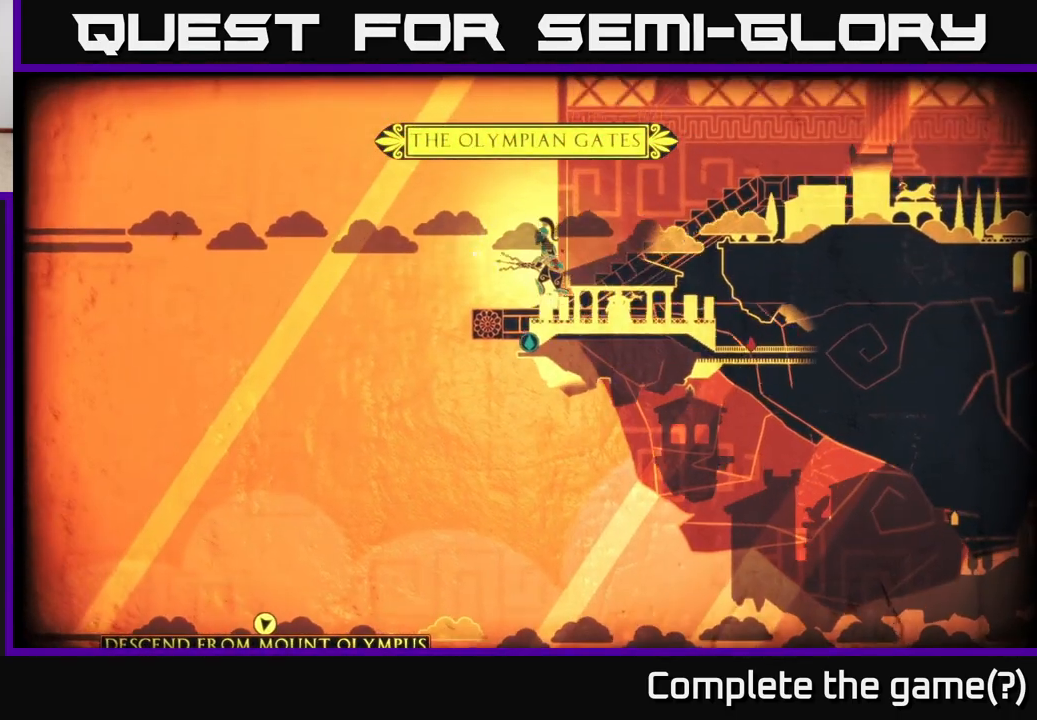
{"buttons": [], "left_stick": "center", "right_stick": "center", "events": []}
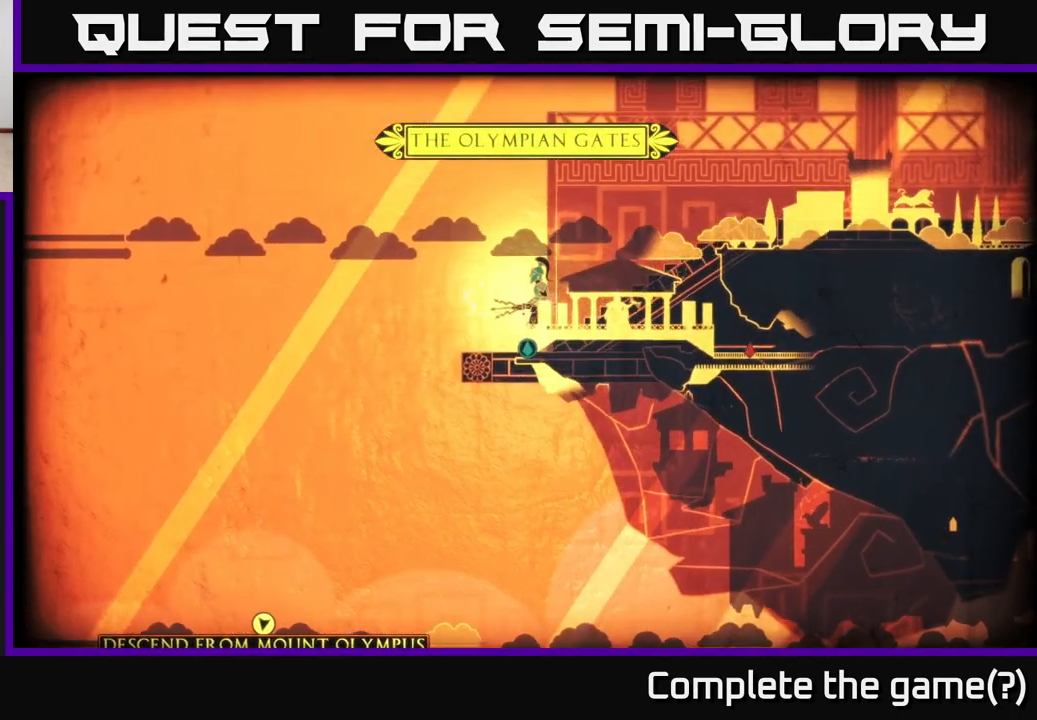
{"buttons": [], "left_stick": "center", "right_stick": "center", "events": [[383, "SELECT", "down"], [483, "SELECT", "up"]]}